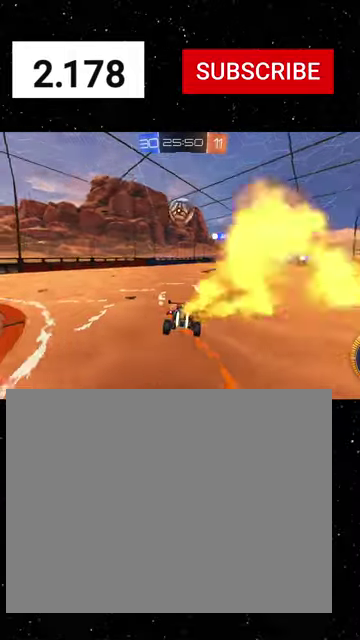
Gameplay with a controller (Xbox layout); each line is a JSON object with the inputs held at the frame after it. "events" lists button and stick changes between this image and that frame as [ms after this image, input, new state], when the widget could be followed in between. Not read: L2.
{"buttons": ["R2"], "left_stick": "center", "right_stick": "center"}
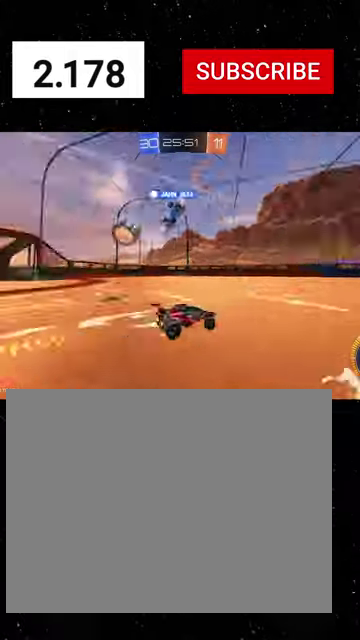
{"buttons": ["R2"], "left_stick": "left", "right_stick": "center", "events": [[33, "R1", "down"], [166, "left_stick", "right"], [266, "R1", "up"], [366, "left_stick", "left"]]}
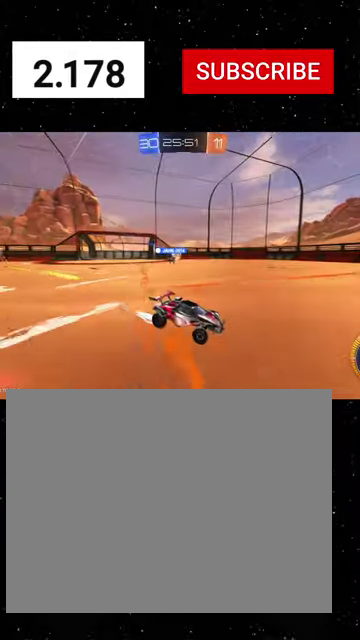
{"buttons": ["R2"], "left_stick": "left", "right_stick": "center", "events": [[66, "R1", "down"], [200, "R1", "up"], [266, "R1", "down"], [300, "left_stick", "center"], [400, "R1", "up"], [433, "left_stick", "left"]]}
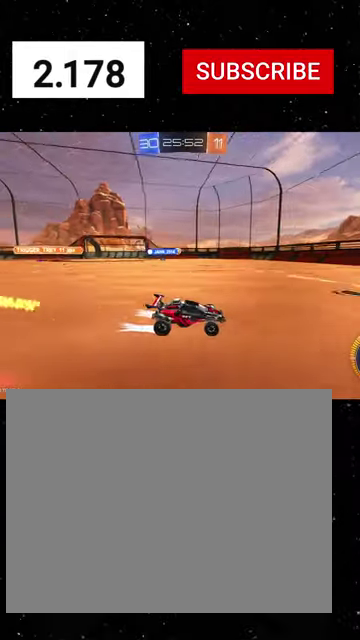
{"buttons": ["R2"], "left_stick": "center", "right_stick": "center", "events": [[133, "R1", "down"], [300, "R1", "up"], [366, "R1", "down"], [466, "left_stick", "center"], [500, "R1", "up"]]}
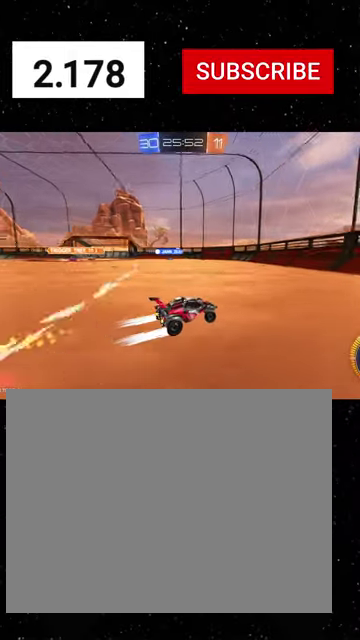
{"buttons": ["R2"], "left_stick": "left", "right_stick": "center", "events": [[100, "left_stick", "left"]]}
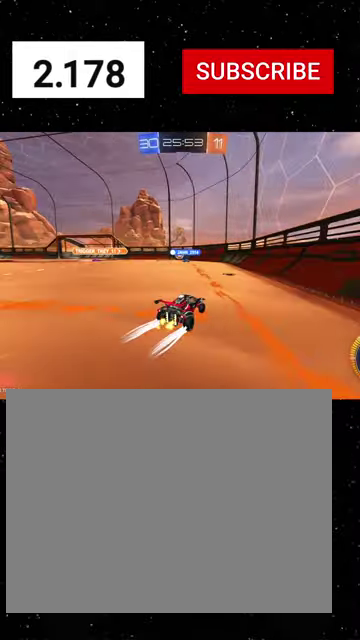
{"buttons": ["R1", "R2"], "left_stick": "center", "right_stick": "center", "events": [[33, "left_stick", "center"], [400, "R1", "down"]]}
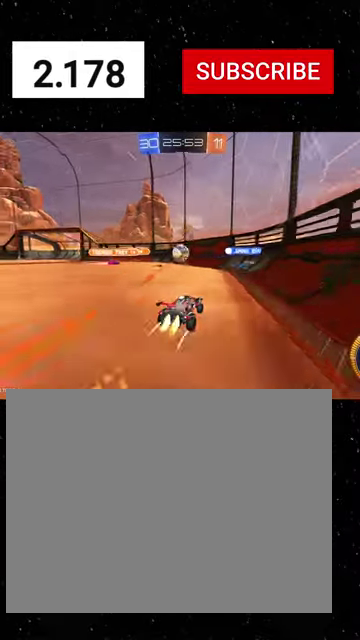
{"buttons": ["X", "R1", "R2"], "left_stick": "left", "right_stick": "center", "events": [[100, "left_stick", "left"], [133, "R1", "up"], [200, "A", "down"], [266, "A", "up"], [300, "left_stick", "center"], [333, "R1", "down"], [366, "X", "down"], [400, "Y", "down"], [433, "left_stick", "left"], [466, "Y", "up"]]}
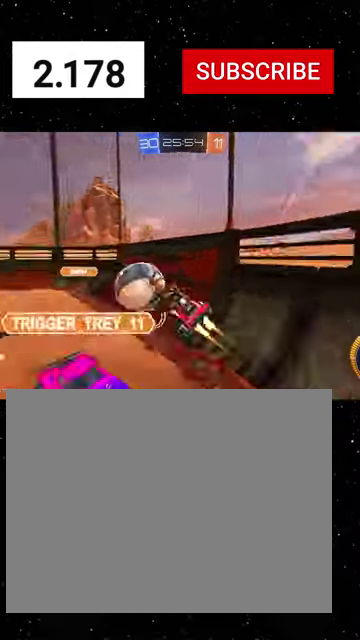
{"buttons": ["A", "R1", "R2"], "left_stick": "right", "right_stick": "center", "events": [[33, "Y", "down"], [66, "left_stick", "center"], [133, "Y", "up"], [166, "X", "up"], [166, "left_stick", "right"], [333, "left_stick", "left"], [433, "left_stick", "right"], [466, "A", "down"]]}
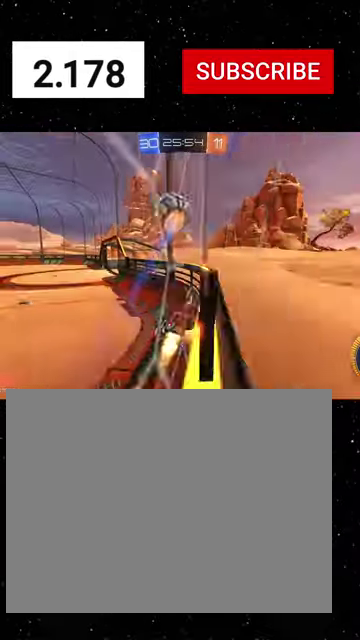
{"buttons": ["R2"], "left_stick": "right", "right_stick": "center", "events": [[66, "A", "up"], [66, "left_stick", "center"], [100, "Y", "down"], [166, "Y", "up"], [166, "left_stick", "right"], [233, "Y", "down"], [333, "Y", "up"], [500, "R1", "up"]]}
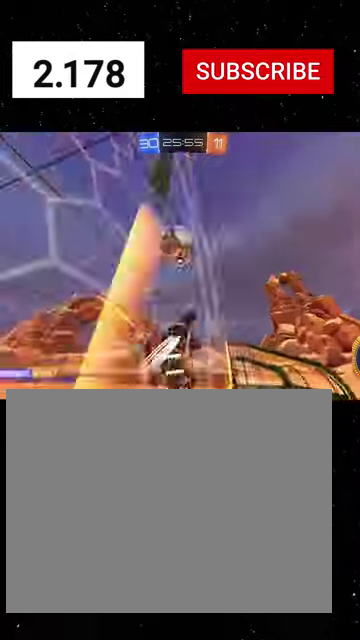
{"buttons": ["R2"], "left_stick": "down-left", "right_stick": "center", "events": [[66, "left_stick", "center"], [100, "R2", "up"], [200, "left_stick", "left"], [266, "left_stick", "down-left"], [400, "R2", "down"]]}
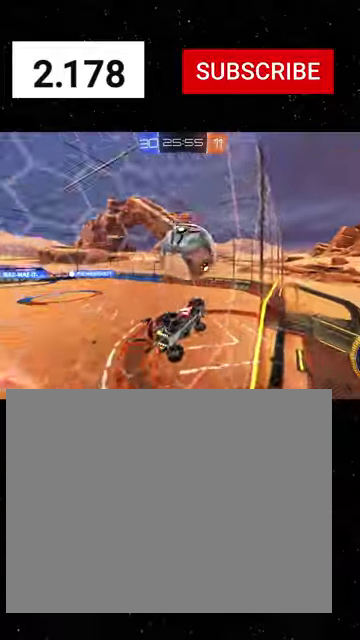
{"buttons": ["R1", "R2"], "left_stick": "center", "right_stick": "center", "events": [[66, "A", "down"], [166, "A", "up"], [166, "X", "down"], [200, "left_stick", "up-right"], [233, "R1", "down"], [233, "Y", "down"], [300, "left_stick", "up"], [366, "Y", "up"], [433, "X", "up"], [433, "left_stick", "down"], [500, "left_stick", "center"]]}
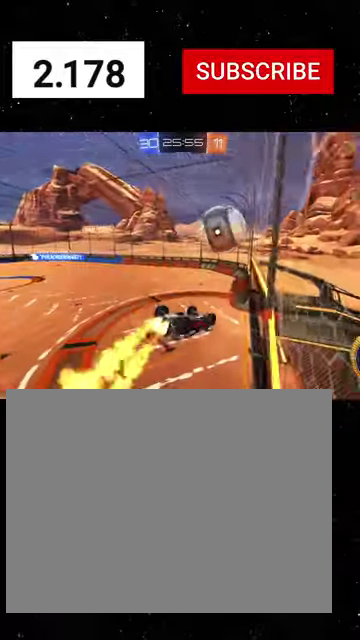
{"buttons": ["A", "X", "R1", "R2"], "left_stick": "down", "right_stick": "center", "events": [[66, "left_stick", "up"], [133, "R1", "up"], [266, "A", "down"], [333, "left_stick", "down-right"], [400, "X", "down"], [400, "left_stick", "down"], [466, "R1", "down"]]}
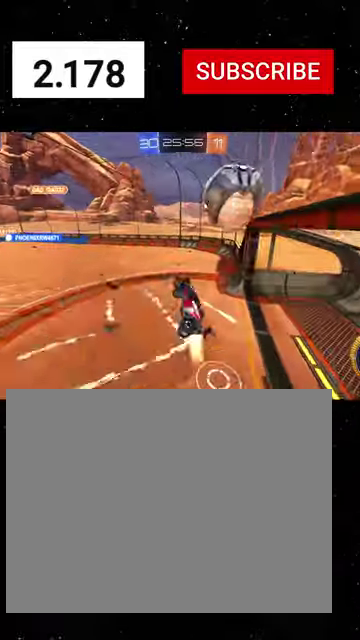
{"buttons": ["X", "Y", "R1", "R2"], "left_stick": "center", "right_stick": "center", "events": [[100, "A", "up"], [100, "R1", "up"], [133, "X", "up"], [366, "R1", "down"], [433, "X", "down"], [500, "Y", "down"], [500, "left_stick", "center"]]}
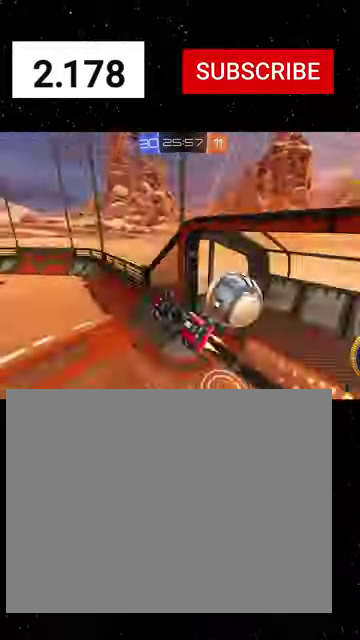
{"buttons": ["X", "R2"], "left_stick": "right", "right_stick": "center", "events": [[100, "Y", "up"], [100, "left_stick", "down-left"], [200, "left_stick", "down-right"], [300, "left_stick", "right"], [366, "R1", "up"]]}
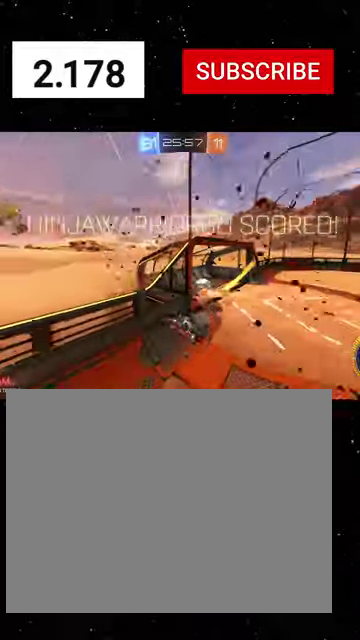
{"buttons": ["X", "L1", "R2"], "left_stick": "down-right", "right_stick": "center", "events": [[66, "R1", "down"], [200, "L1", "down"], [200, "R1", "up"], [400, "left_stick", "down-right"]]}
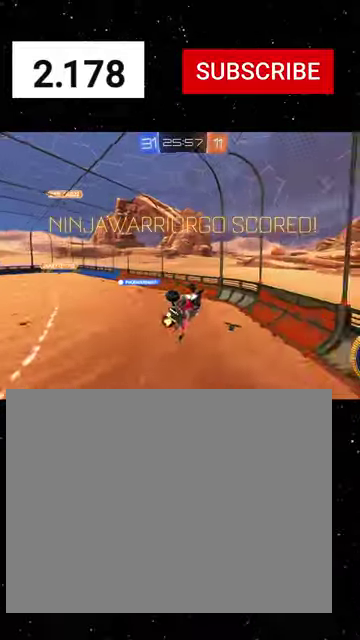
{"buttons": ["B", "L1", "R2"], "left_stick": "right", "right_stick": "center", "events": [[166, "X", "up"], [233, "left_stick", "right"], [433, "B", "down"]]}
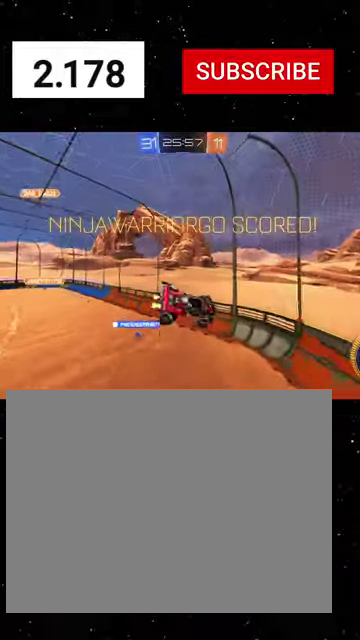
{"buttons": ["L1", "R2"], "left_stick": "right", "right_stick": "center", "events": [[66, "B", "up"], [66, "left_stick", "center"], [133, "L1", "up"], [433, "left_stick", "right"], [500, "L1", "down"]]}
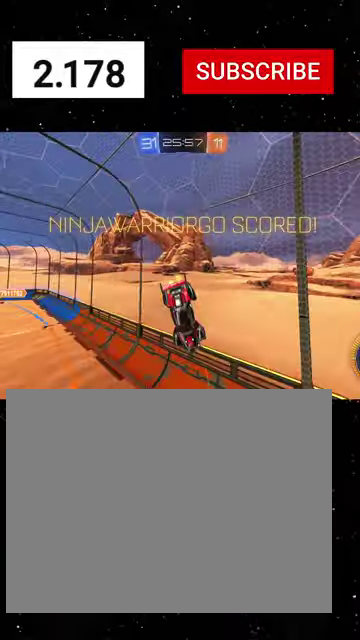
{"buttons": ["L1", "R2"], "left_stick": "center", "right_stick": "center", "events": [[366, "Y", "down"], [366, "left_stick", "center"], [466, "Y", "up"]]}
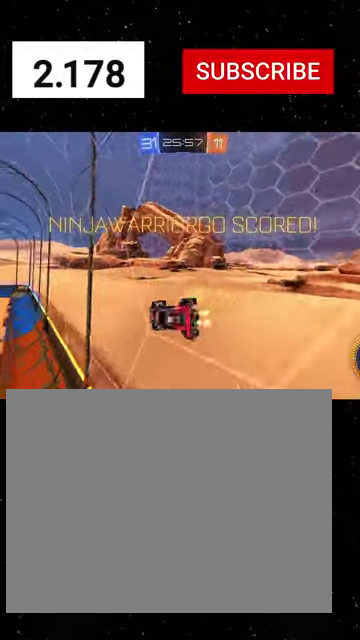
{"buttons": ["X", "Y", "L1", "R1", "R2"], "left_stick": "up-left", "right_stick": "center", "events": [[100, "R1", "down"], [133, "left_stick", "up-left"], [233, "A", "down"], [266, "X", "down"], [300, "A", "up"], [333, "Y", "down"], [333, "left_stick", "down-right"], [400, "Y", "up"], [466, "Y", "down"], [500, "left_stick", "up-left"]]}
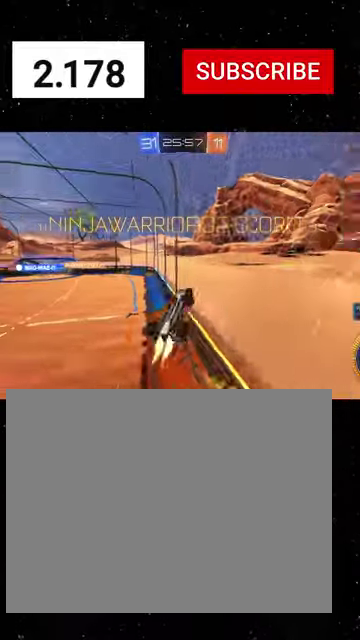
{"buttons": ["X", "R2"], "left_stick": "down", "right_stick": "center", "events": [[133, "left_stick", "down-left"], [166, "Y", "up"], [200, "L1", "up"], [266, "Y", "down"], [433, "Y", "up"], [433, "left_stick", "down"], [466, "R1", "up"]]}
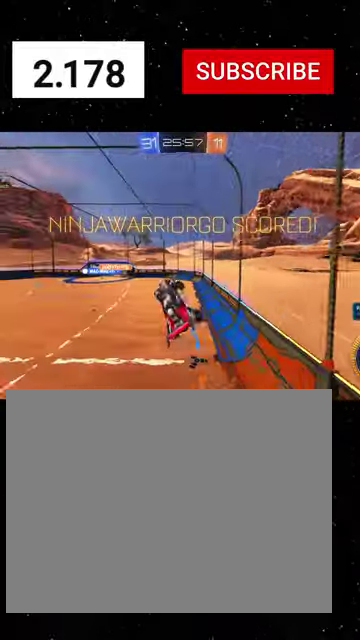
{"buttons": ["R2"], "left_stick": "center", "right_stick": "center", "events": [[33, "left_stick", "center"], [133, "DPAD_LEFT", "down"], [200, "DPAD_LEFT", "up"], [366, "X", "up"]]}
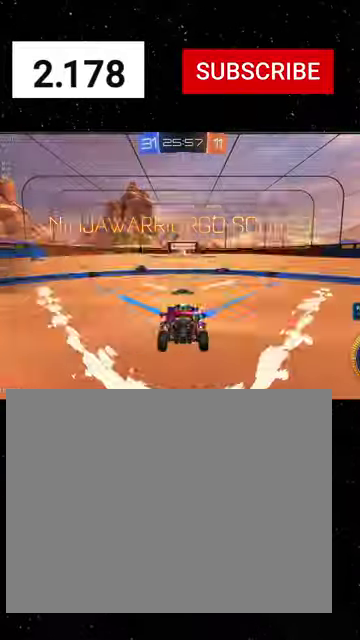
{"buttons": ["R2"], "left_stick": "center", "right_stick": "center", "events": [[366, "A", "down"], [433, "A", "up"]]}
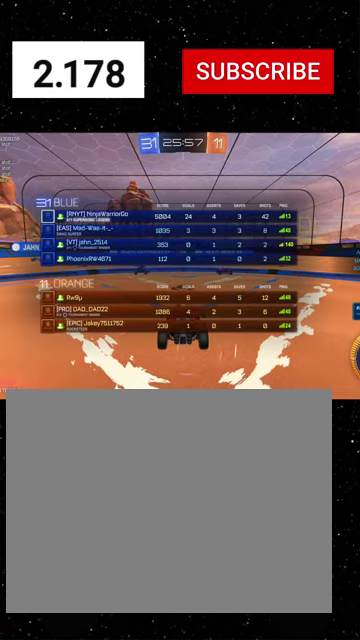
{"buttons": ["R2"], "left_stick": "center", "right_stick": "center", "events": [[33, "A", "down"], [100, "A", "up"]]}